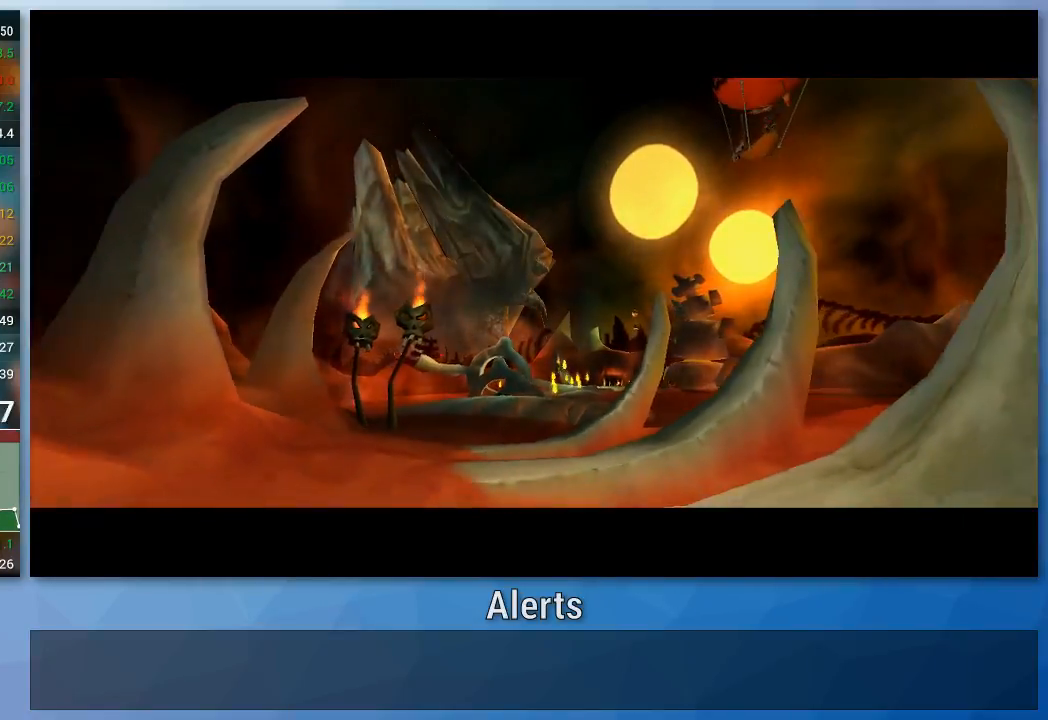
Gameplay with a controller (Nintendo layout); each line is a JSON object with the inputs held at the frame after it. "events" lists button and stick changes between this image and that frame as [ms after this image, input, new state], when the widget could be followed in between. Not read: L3 R3.
{"buttons": [], "left_stick": "up", "right_stick": "center", "events": [[167, "left_stick", "up"]]}
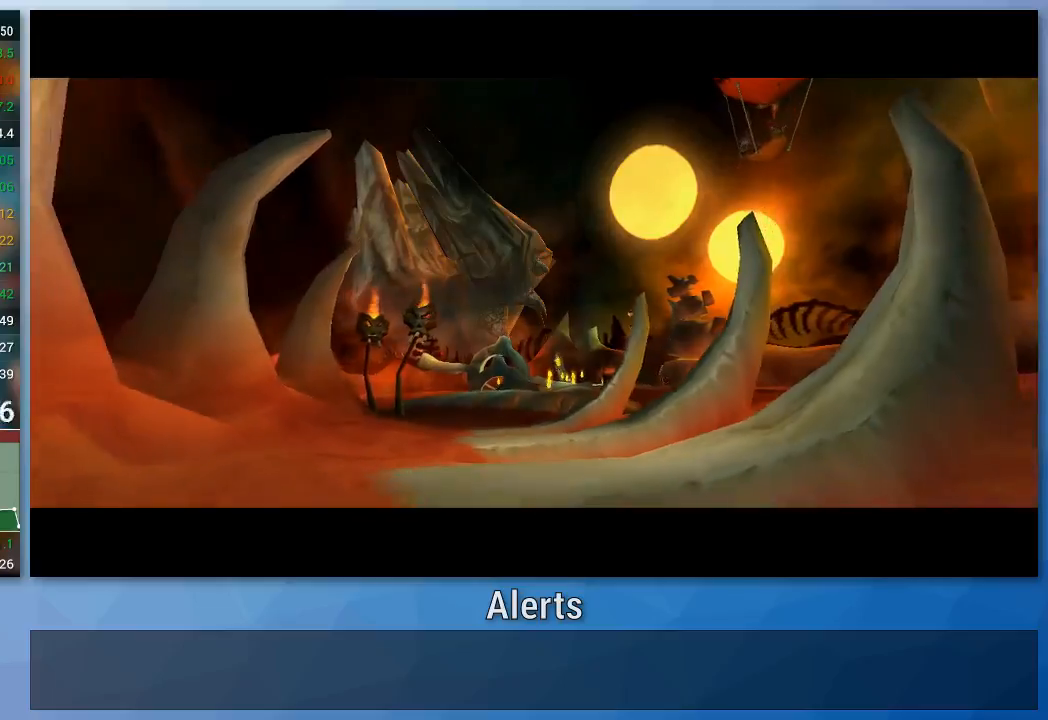
{"buttons": [], "left_stick": "up", "right_stick": "center", "events": []}
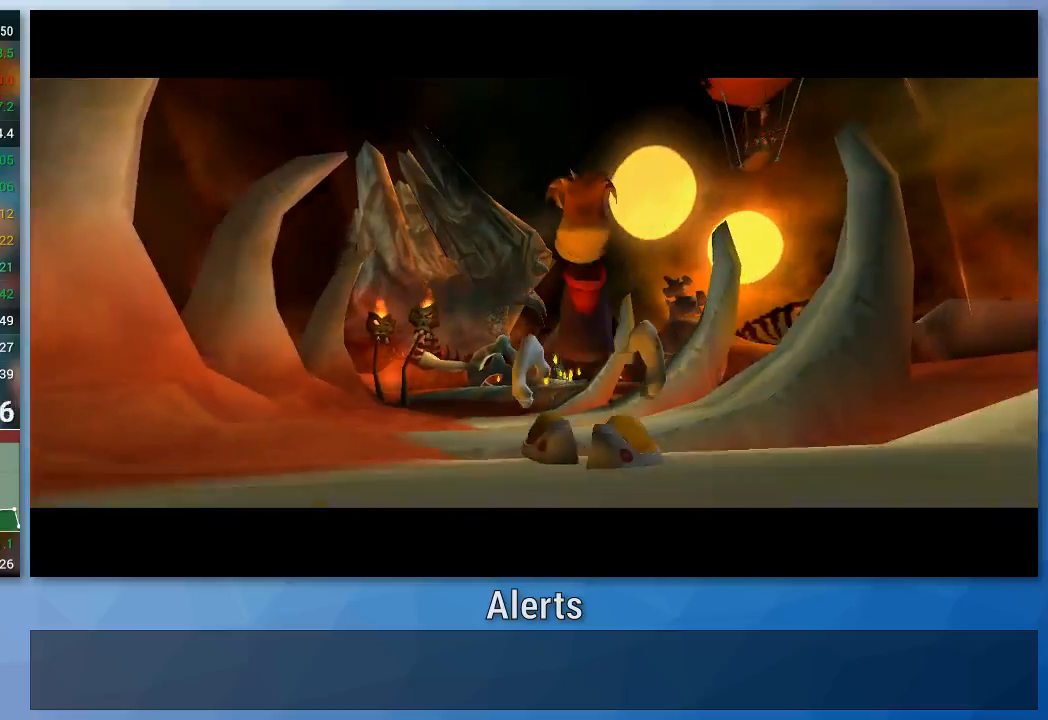
{"buttons": [], "left_stick": "up", "right_stick": "center", "events": [[133, "left_stick", "center"], [333, "left_stick", "up"]]}
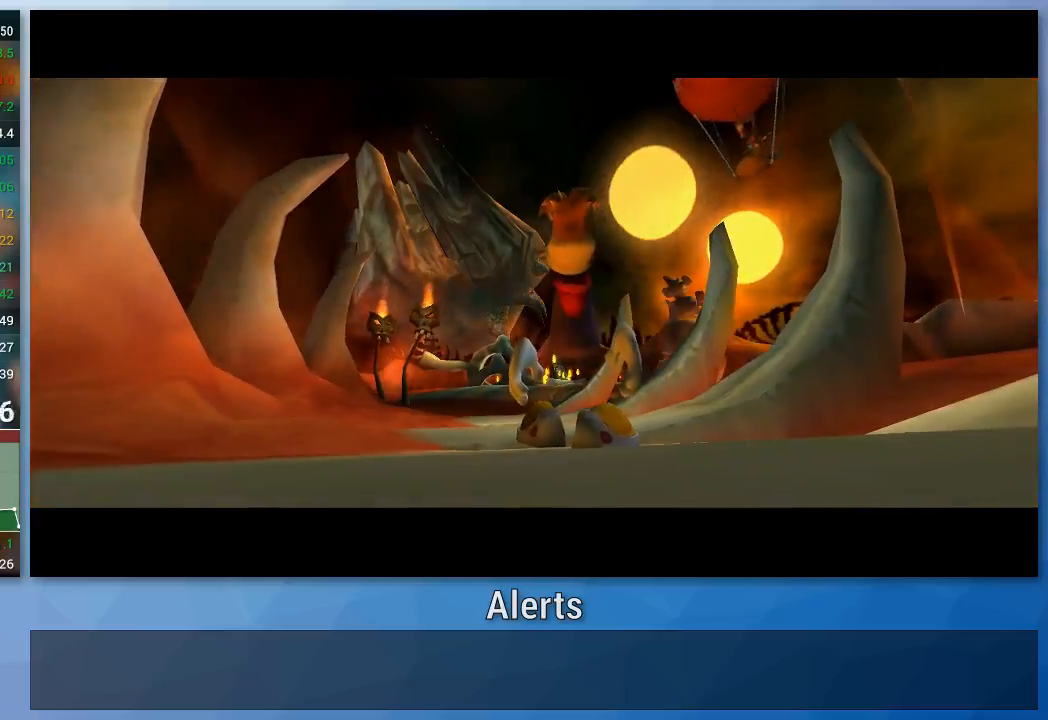
{"buttons": [], "left_stick": "up", "right_stick": "center", "events": []}
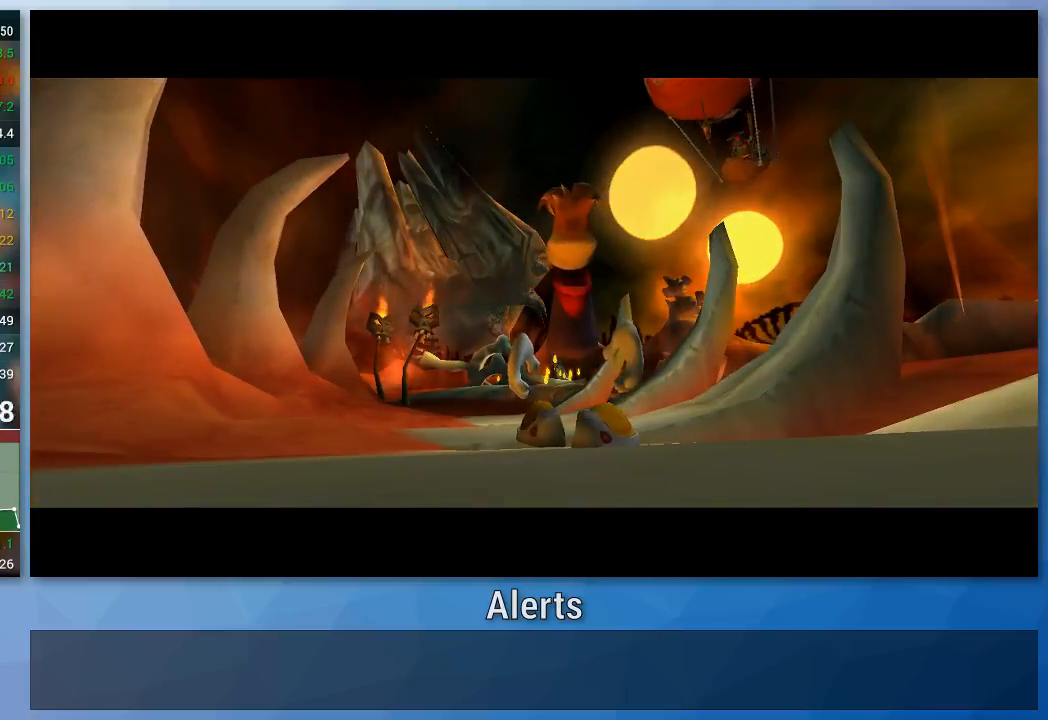
{"buttons": [], "left_stick": "up", "right_stick": "center", "events": []}
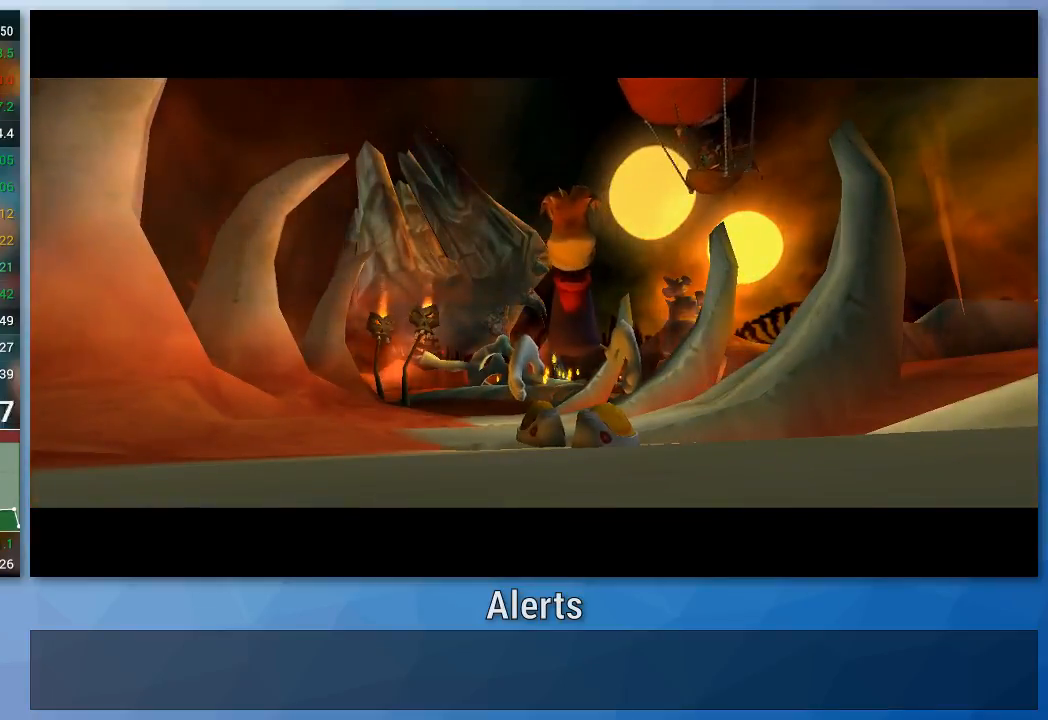
{"buttons": [], "left_stick": "up", "right_stick": "center", "events": []}
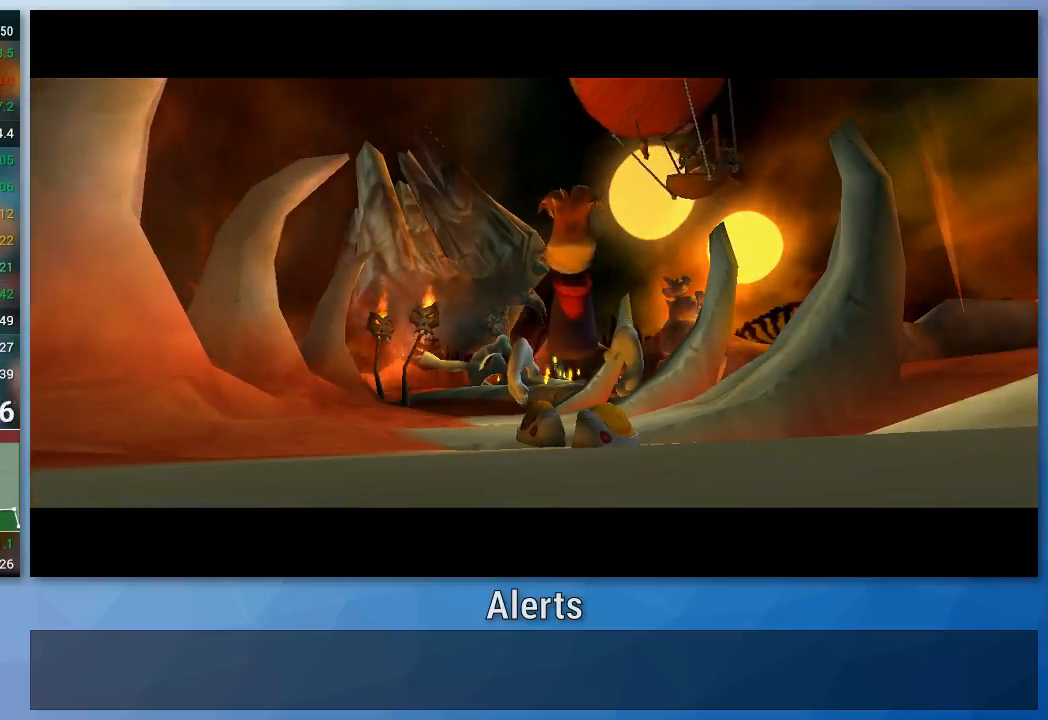
{"buttons": [], "left_stick": "up-right", "right_stick": "center", "events": [[333, "A", "down"], [433, "A", "up"], [467, "left_stick", "up-right"]]}
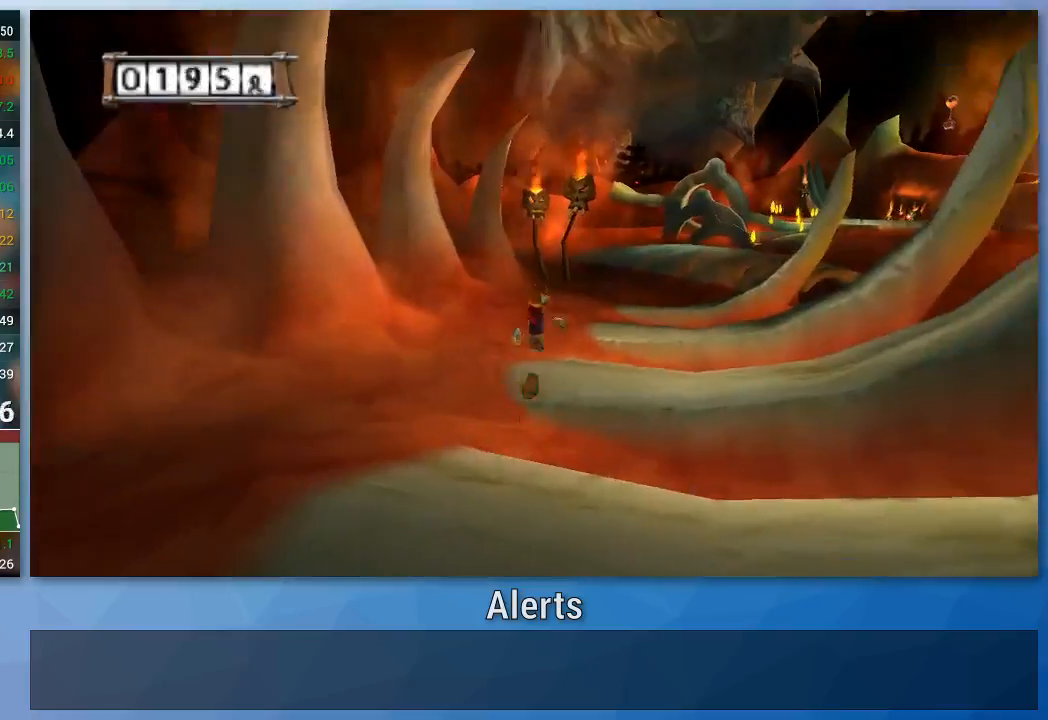
{"buttons": [], "left_stick": "up-right", "right_stick": "center", "events": []}
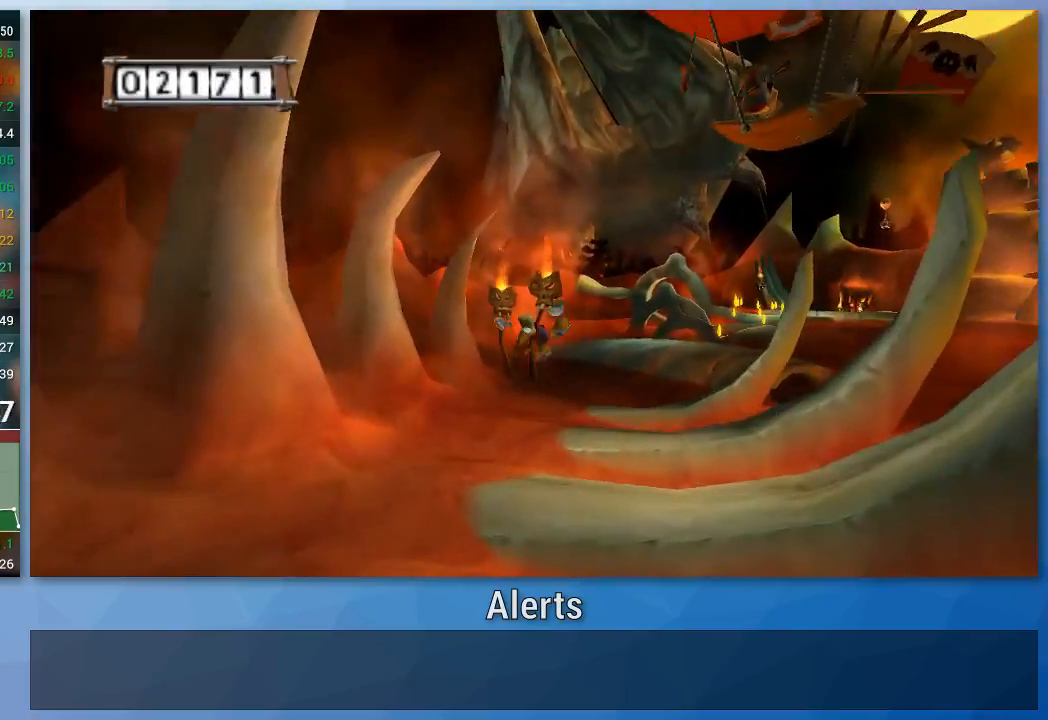
{"buttons": [], "left_stick": "up-right", "right_stick": "center", "events": [[133, "A", "down"], [267, "A", "up"]]}
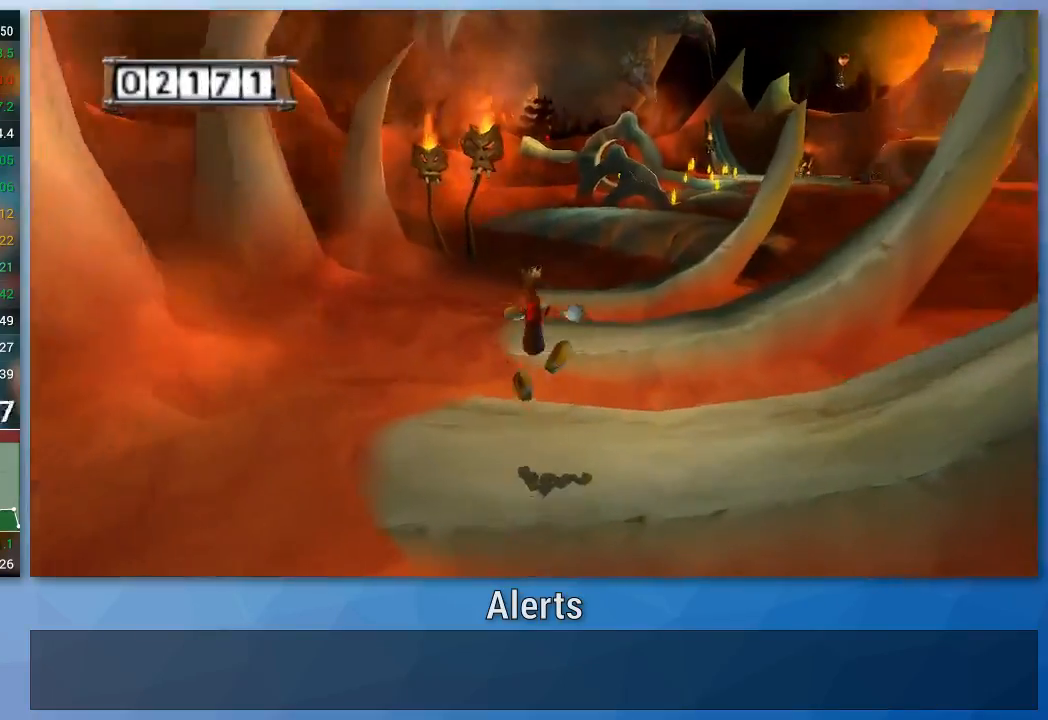
{"buttons": [], "left_stick": "up", "right_stick": "center", "events": [[167, "left_stick", "up"]]}
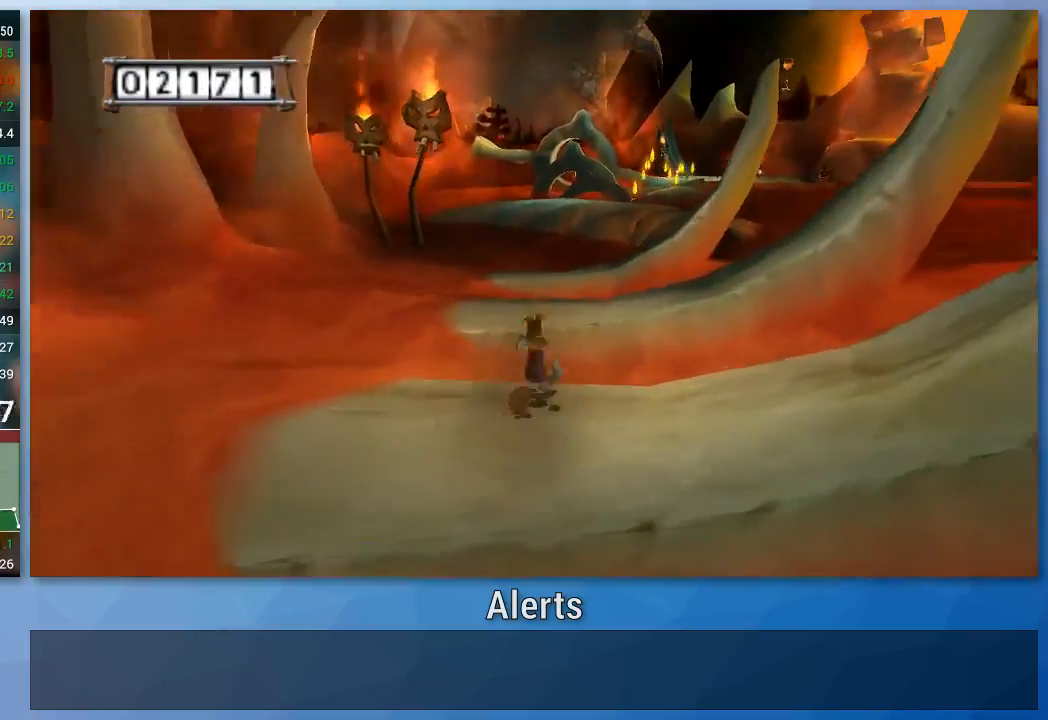
{"buttons": [], "left_stick": "up", "right_stick": "center", "events": [[100, "A", "down"], [200, "A", "up"]]}
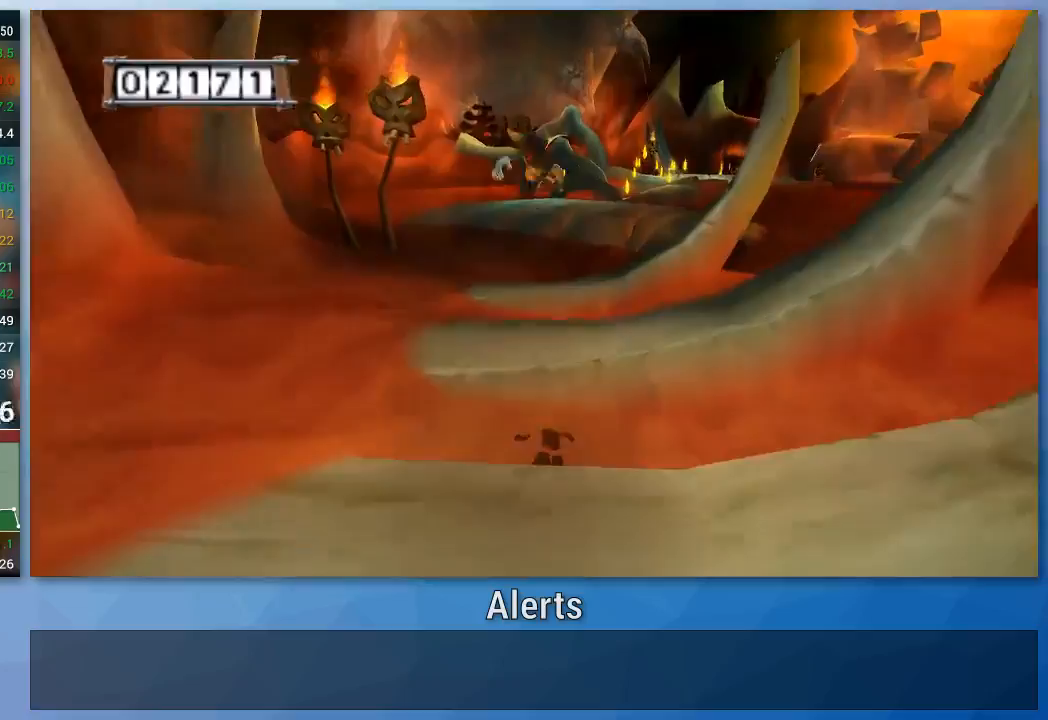
{"buttons": [], "left_stick": "up", "right_stick": "center", "events": []}
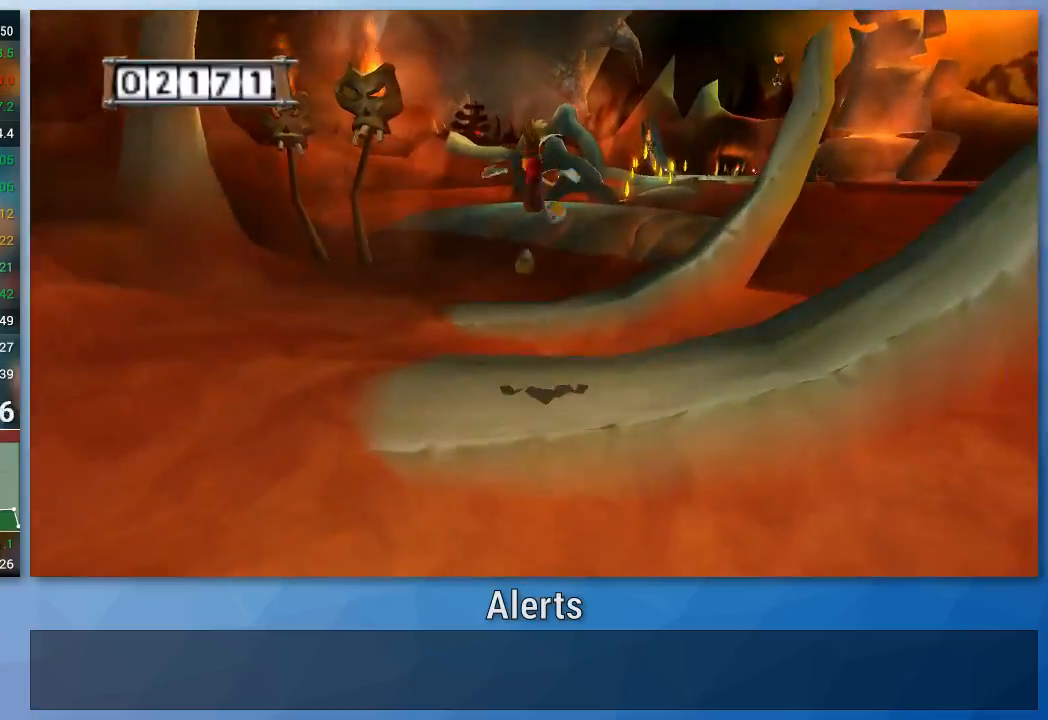
{"buttons": [], "left_stick": "up", "right_stick": "center", "events": [[367, "A", "down"], [433, "A", "up"]]}
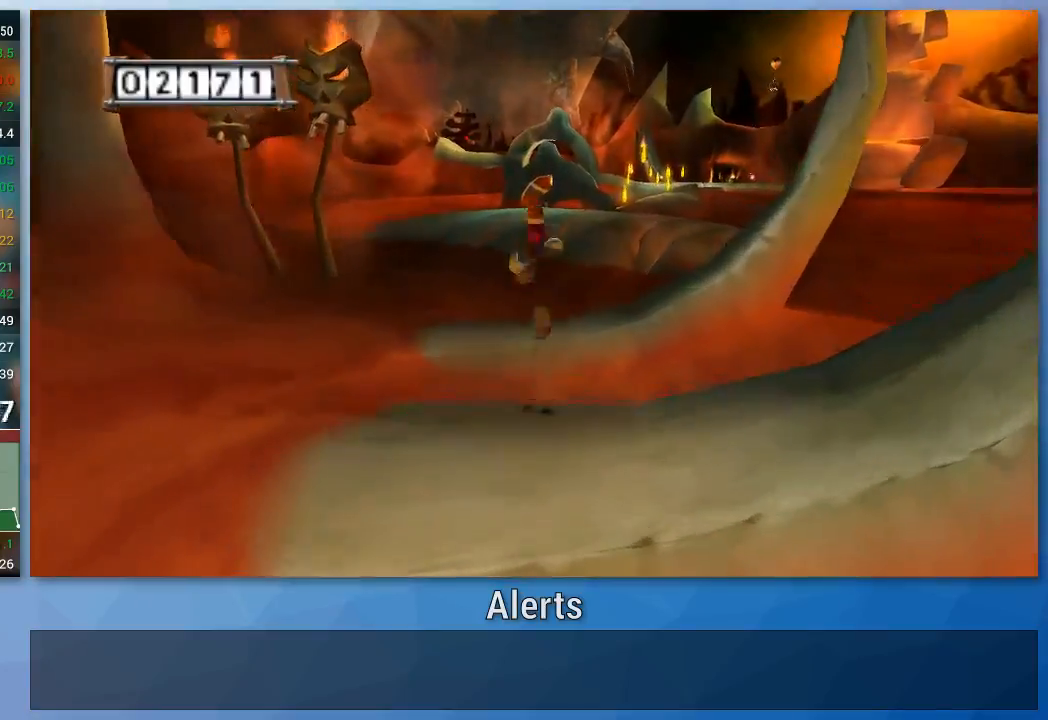
{"buttons": [], "left_stick": "up", "right_stick": "center", "events": []}
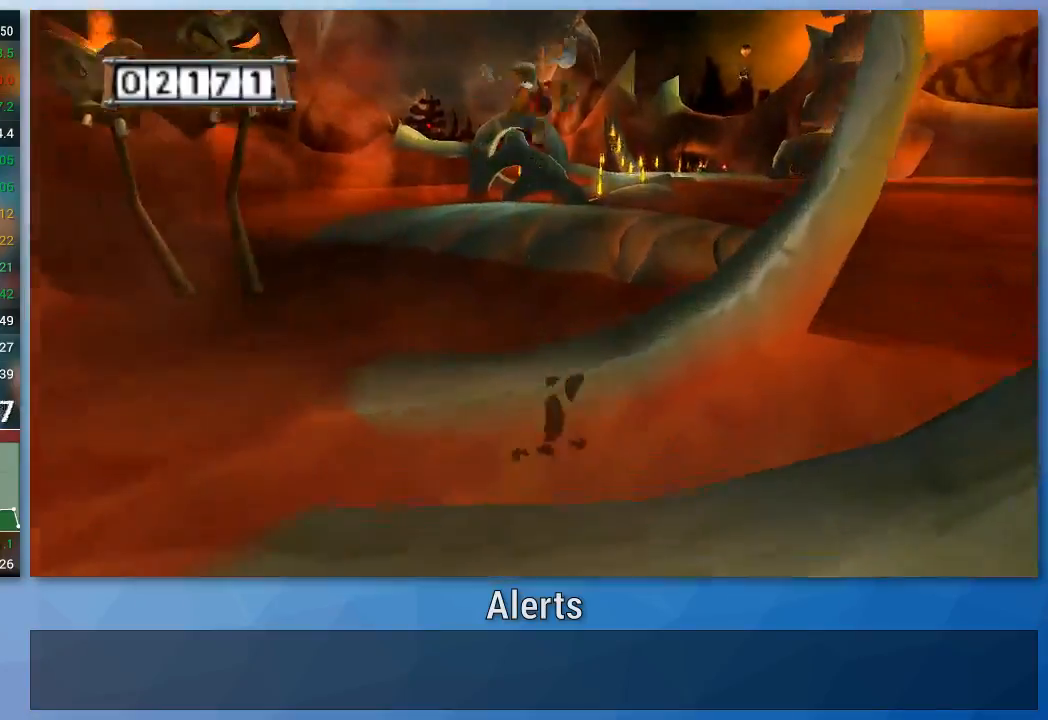
{"buttons": [], "left_stick": "up", "right_stick": "center", "events": []}
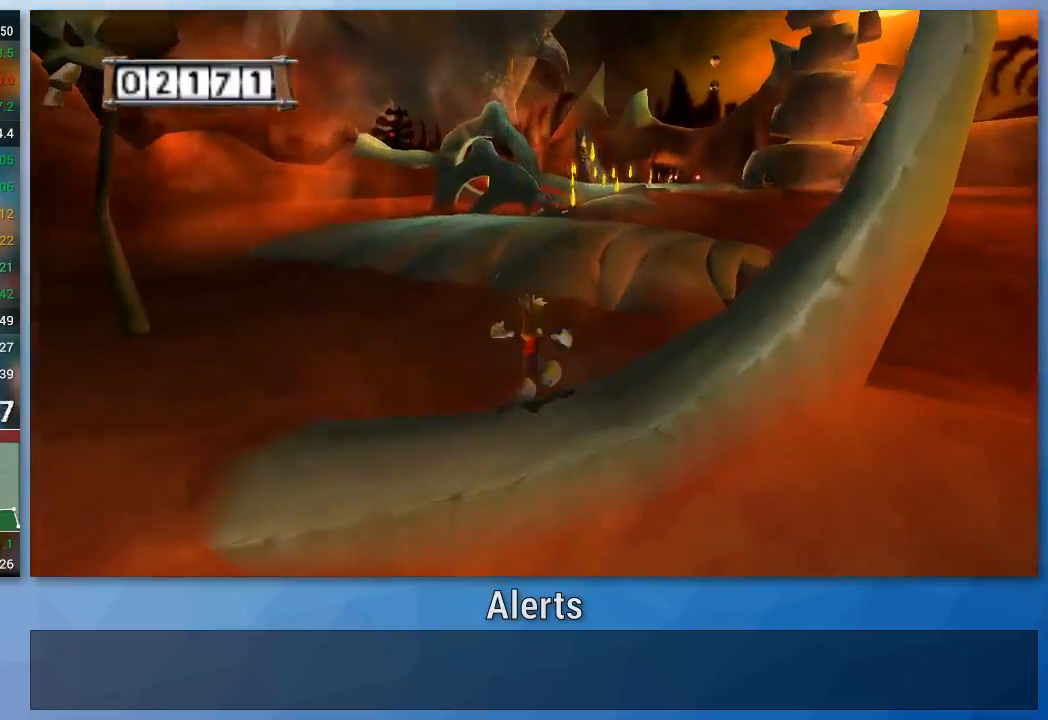
{"buttons": ["B"], "left_stick": "up", "right_stick": "center", "events": [[467, "B", "down"]]}
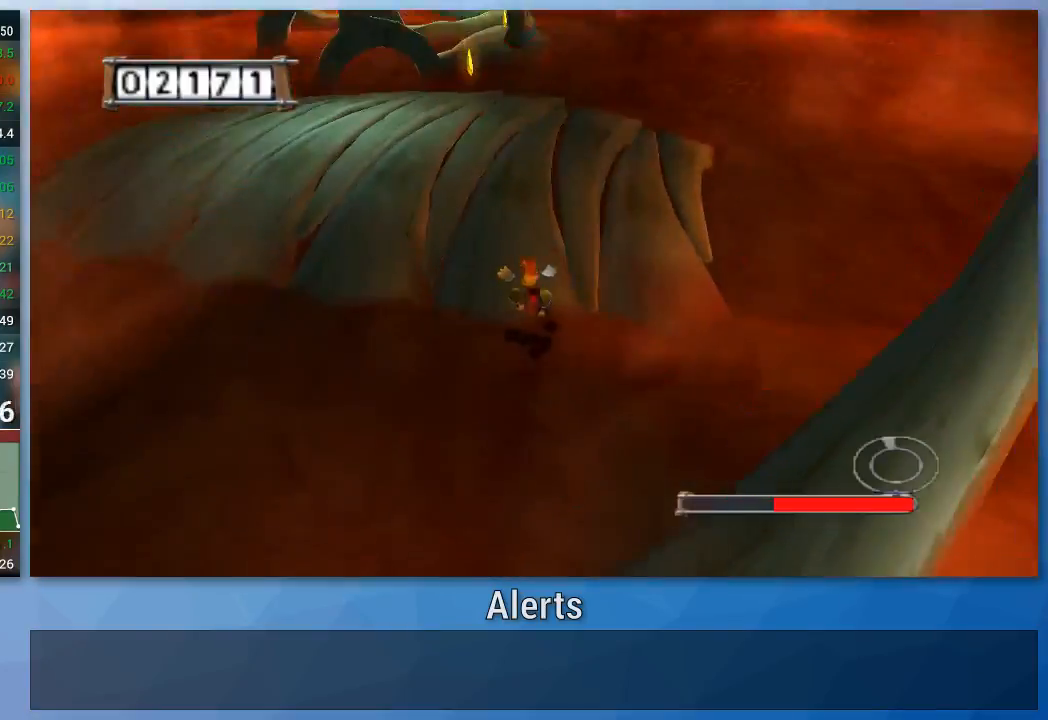
{"buttons": ["B"], "left_stick": "up-left", "right_stick": "center", "events": [[200, "left_stick", "up-left"]]}
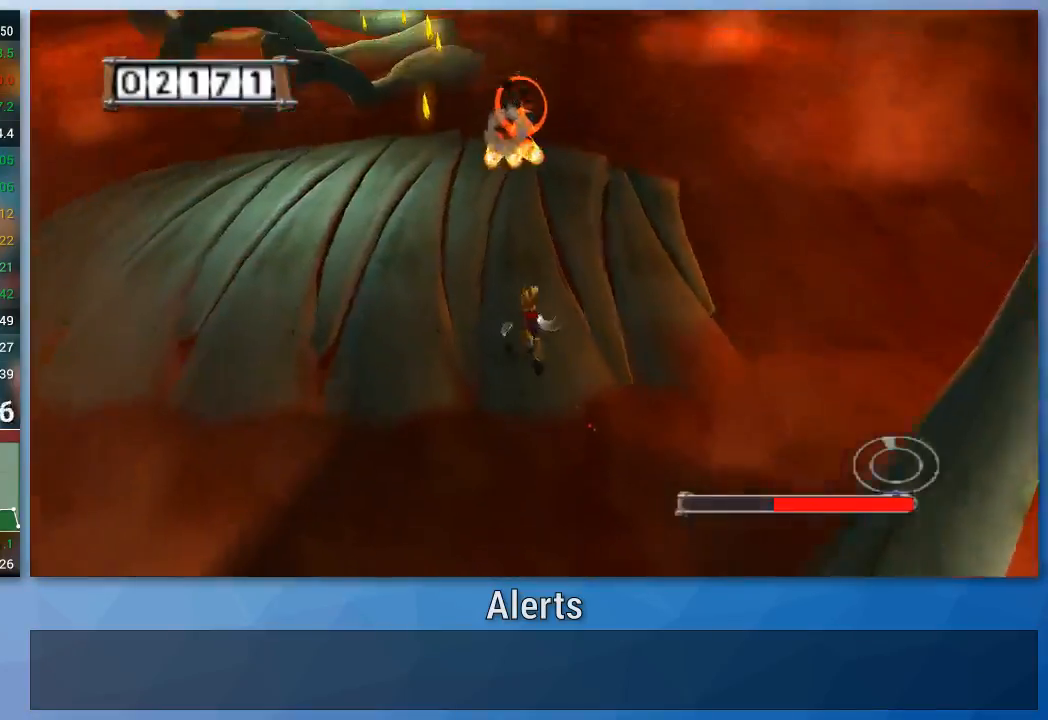
{"buttons": ["B"], "left_stick": "up-left", "right_stick": "center", "events": []}
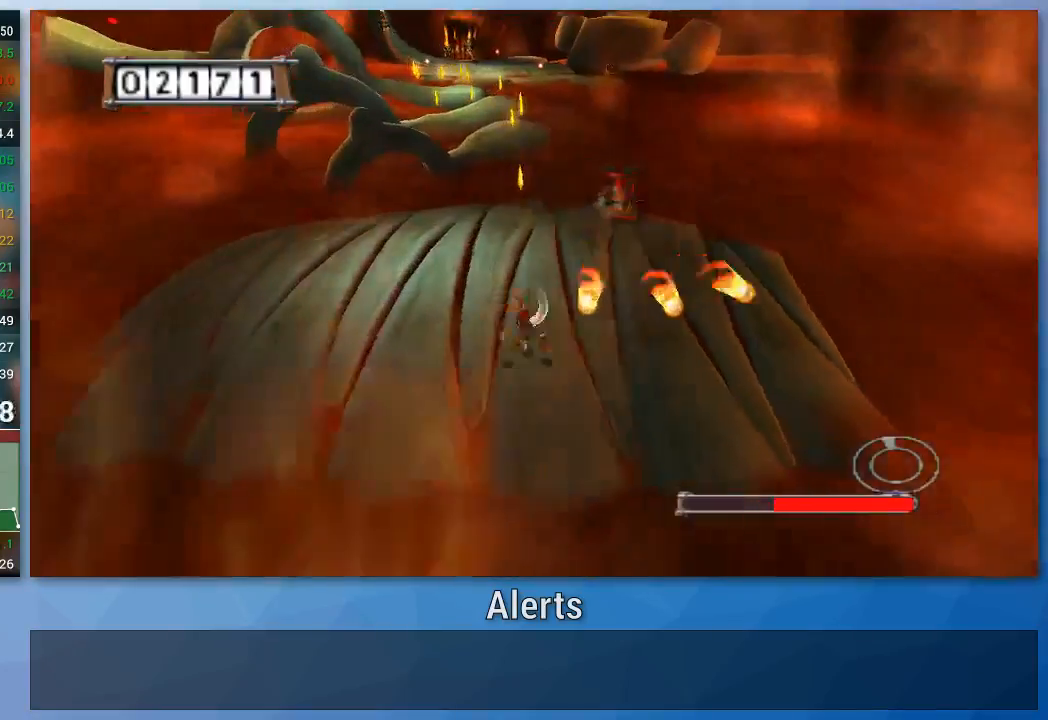
{"buttons": ["B"], "left_stick": "up", "right_stick": "center", "events": [[100, "left_stick", "up"], [167, "B", "up"], [267, "B", "down"]]}
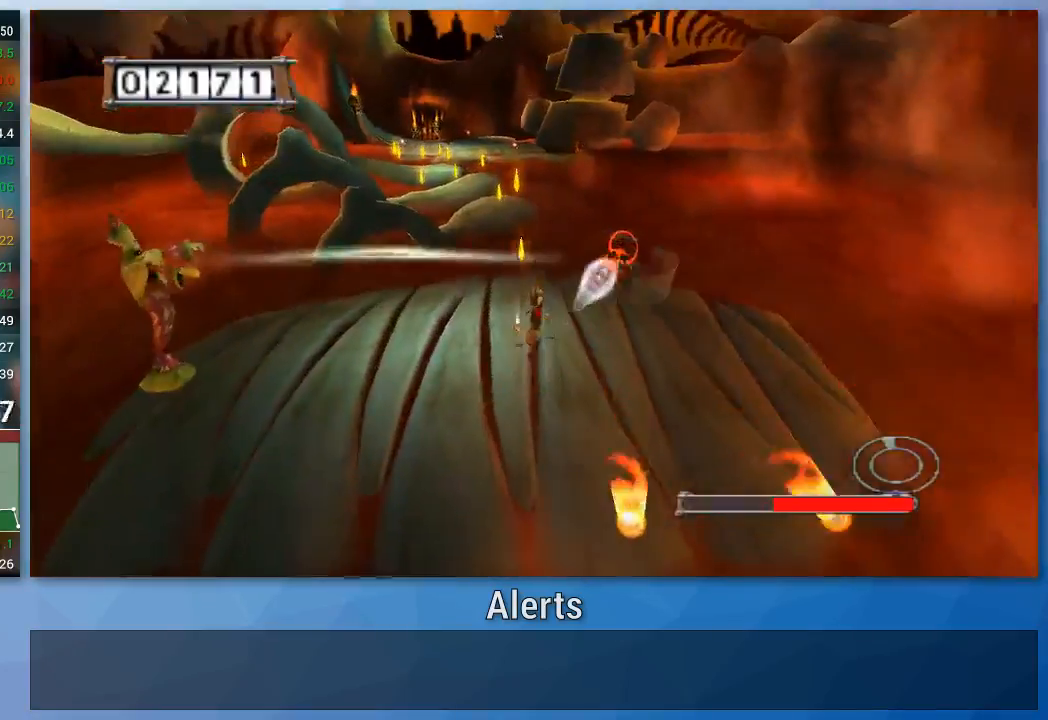
{"buttons": ["B"], "left_stick": "up", "right_stick": "center", "events": [[33, "left_stick", "up-left"], [300, "left_stick", "up"]]}
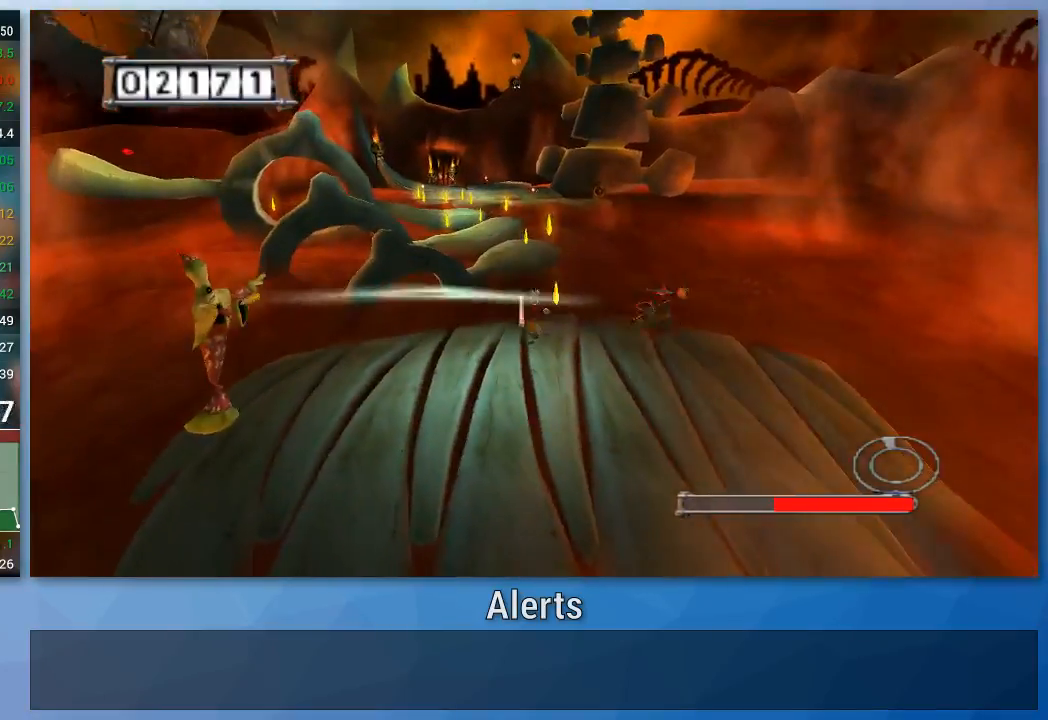
{"buttons": ["A", "B"], "left_stick": "up", "right_stick": "center", "events": [[467, "A", "down"]]}
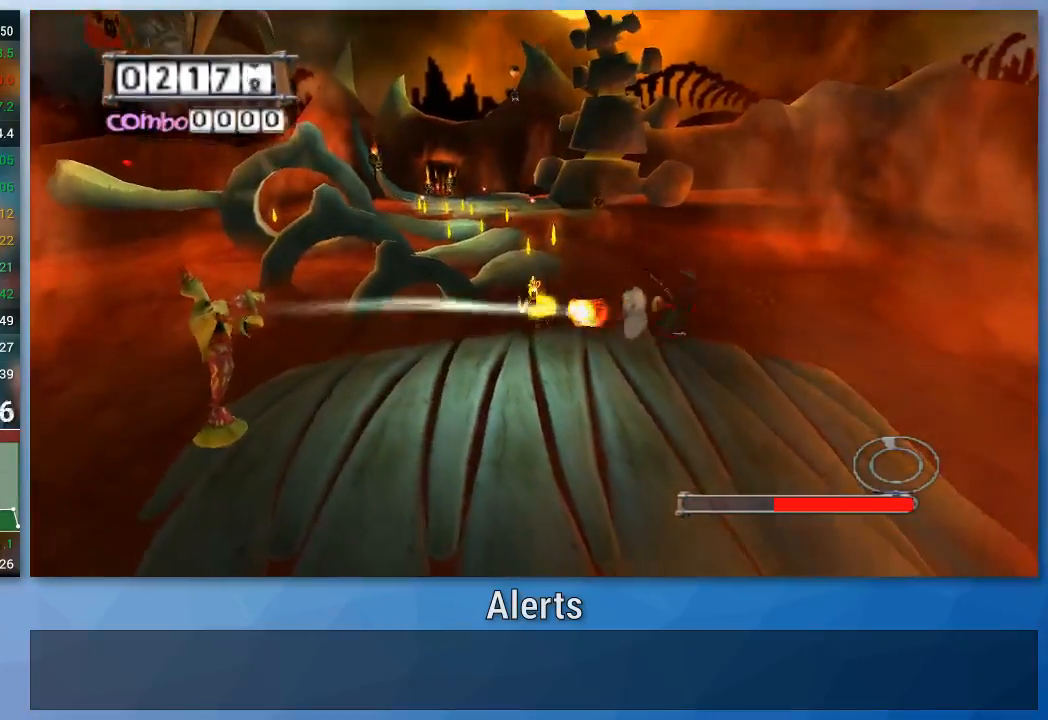
{"buttons": [], "left_stick": "up", "right_stick": "center", "events": [[267, "A", "up"], [367, "B", "up"]]}
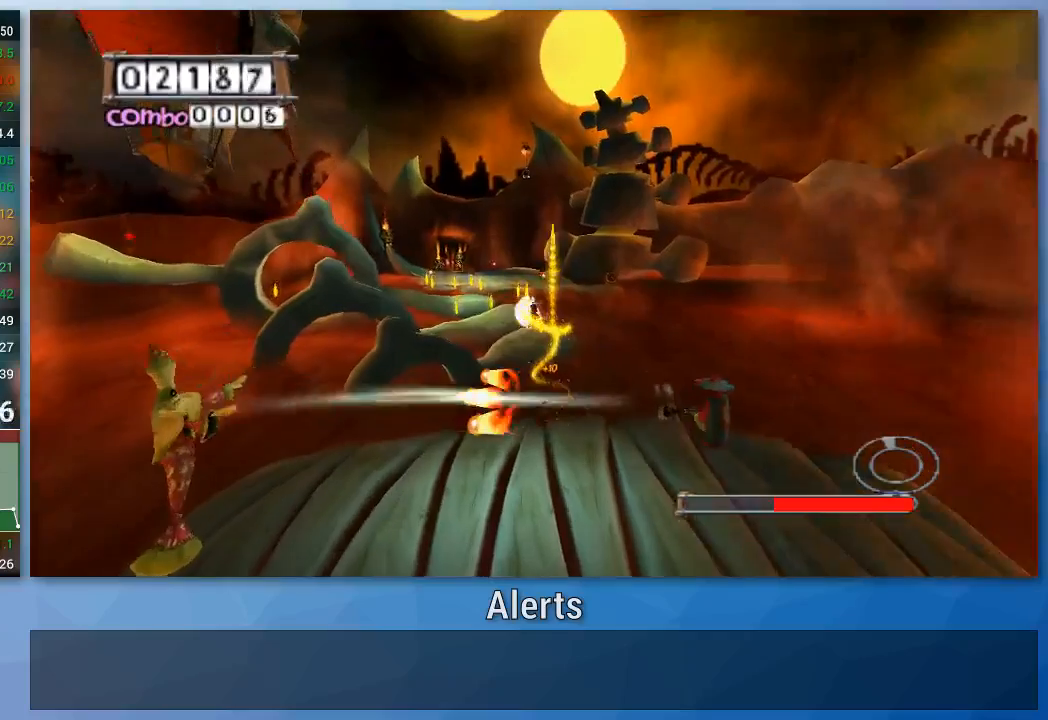
{"buttons": ["A"], "left_stick": "up", "right_stick": "center", "events": [[100, "A", "down"]]}
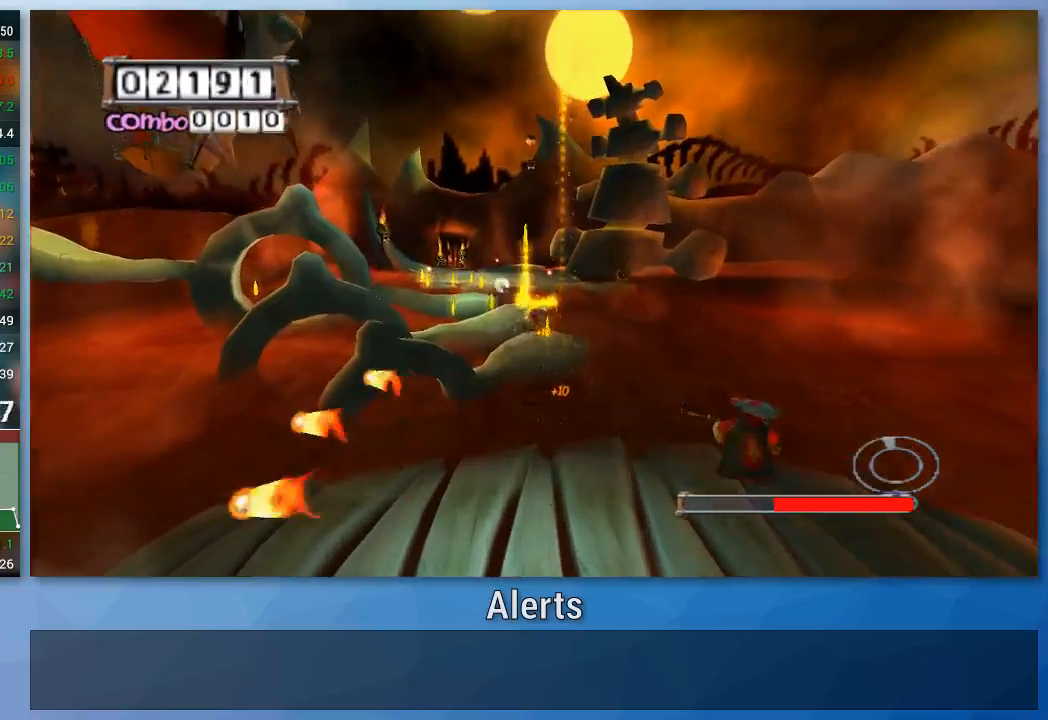
{"buttons": [], "left_stick": "up", "right_stick": "center", "events": [[300, "A", "up"]]}
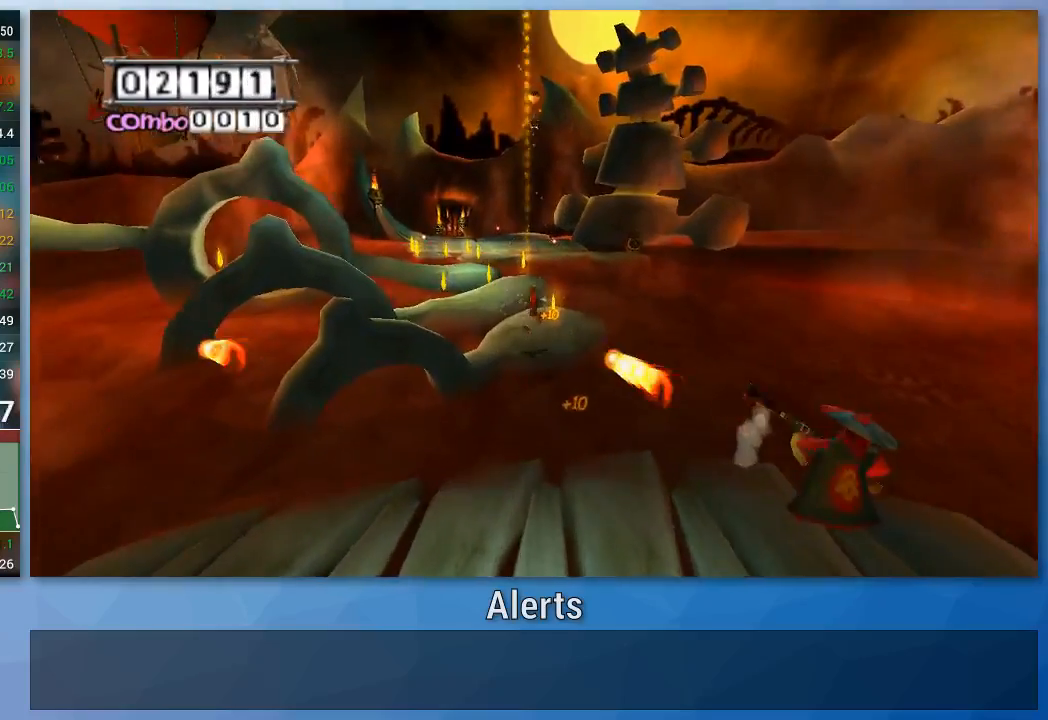
{"buttons": [], "left_stick": "up", "right_stick": "center", "events": []}
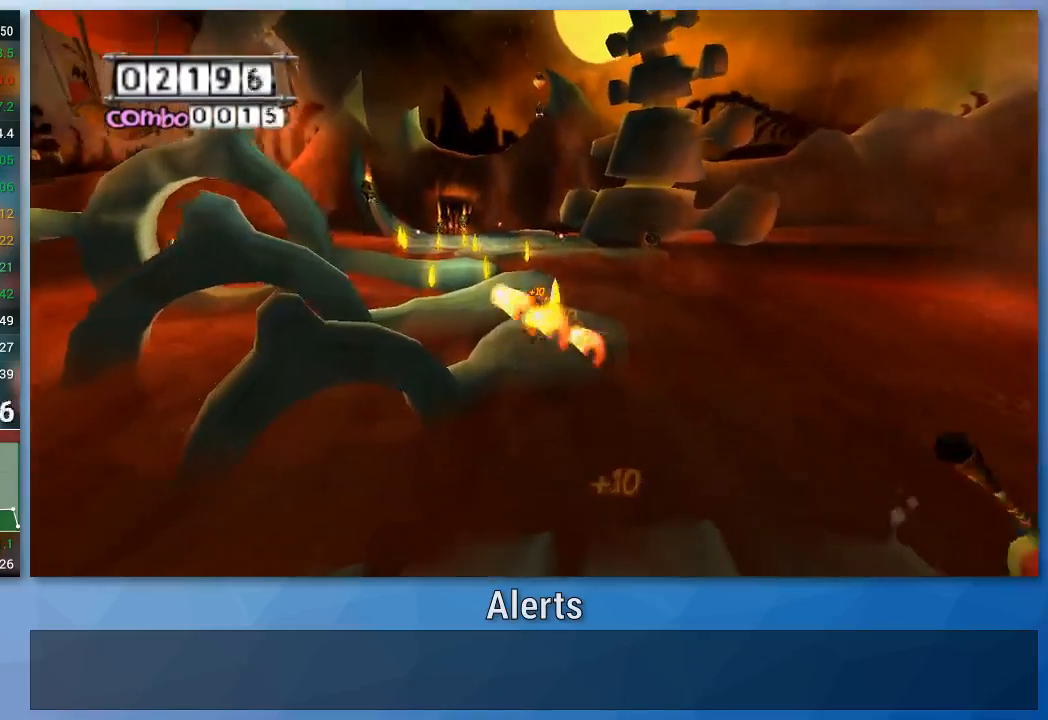
{"buttons": [], "left_stick": "up", "right_stick": "center", "events": [[100, "A", "down"], [200, "A", "up"]]}
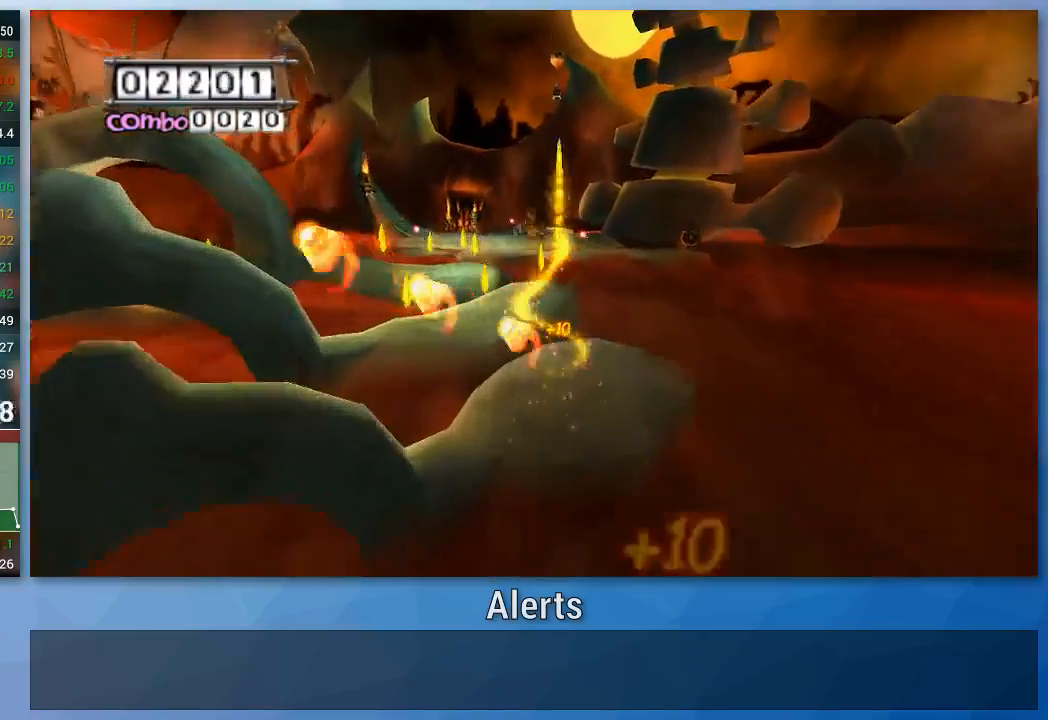
{"buttons": [], "left_stick": "up", "right_stick": "center", "events": []}
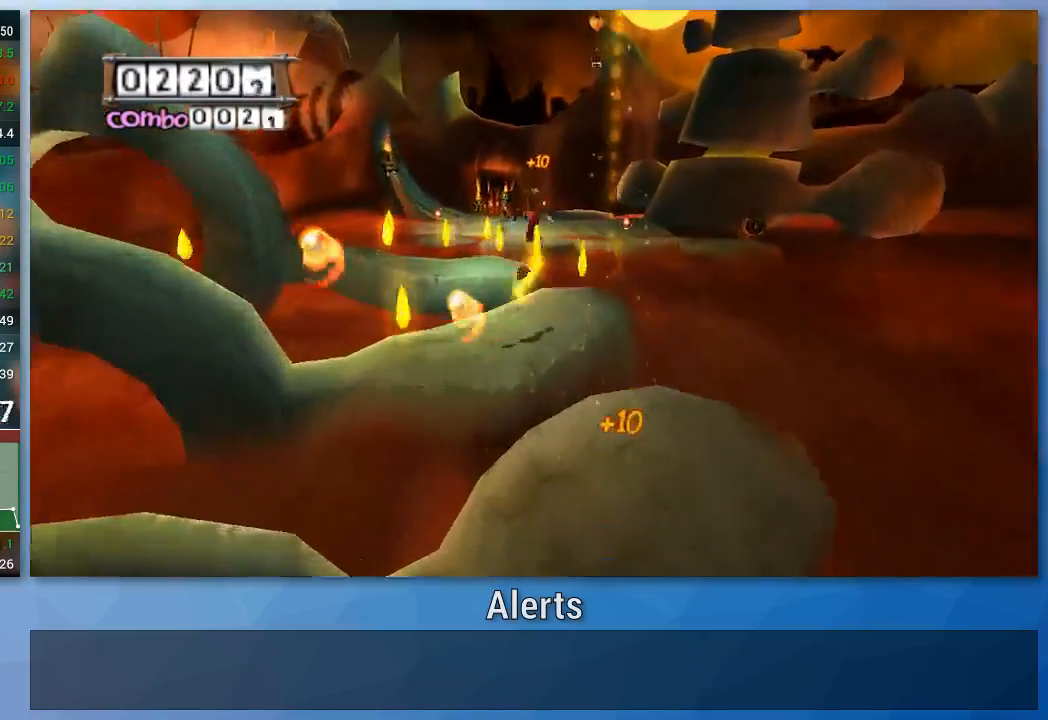
{"buttons": [], "left_stick": "up", "right_stick": "center", "events": []}
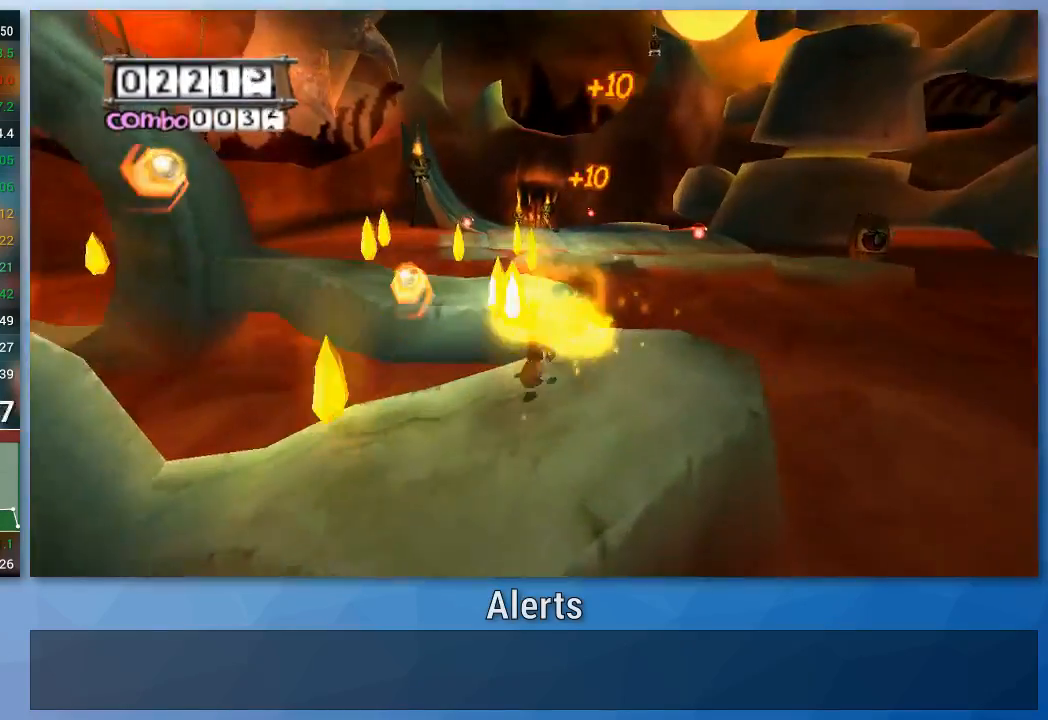
{"buttons": [], "left_stick": "up", "right_stick": "center", "events": [[67, "A", "down"], [167, "A", "up"]]}
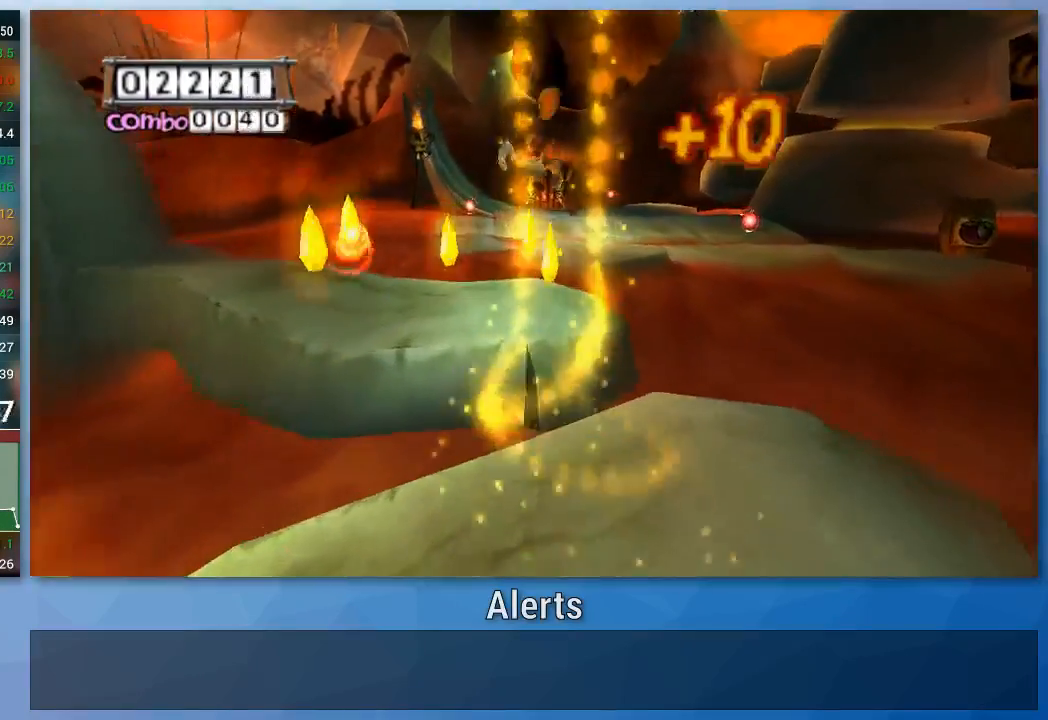
{"buttons": [], "left_stick": "up", "right_stick": "center", "events": []}